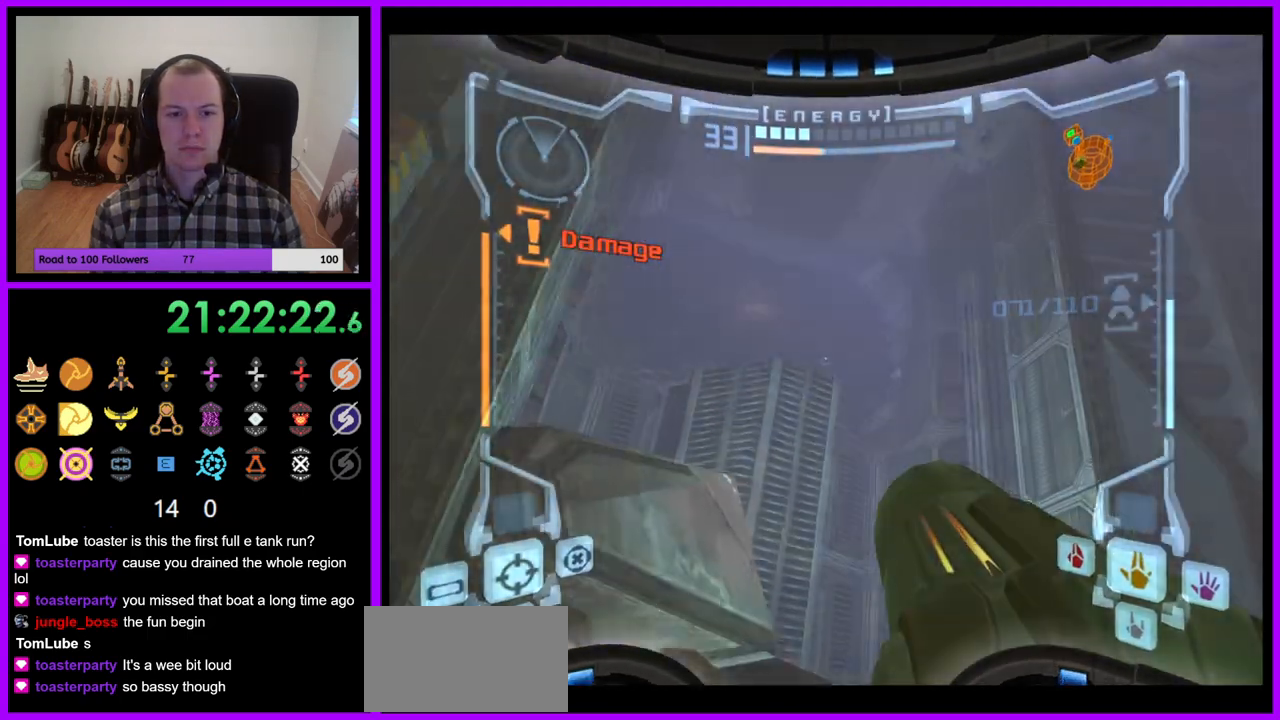
Gameplay with a controller (Nintendo layout); each line is a JSON object with the inputs held at the frame after it. "events" lists button and stick changes between this image and that frame as [ms after this image, input, new state], when the widget could be followed in between. Not read: A L3 R3.
{"buttons": ["Z"], "left_stick": "right", "right_stick": "center"}
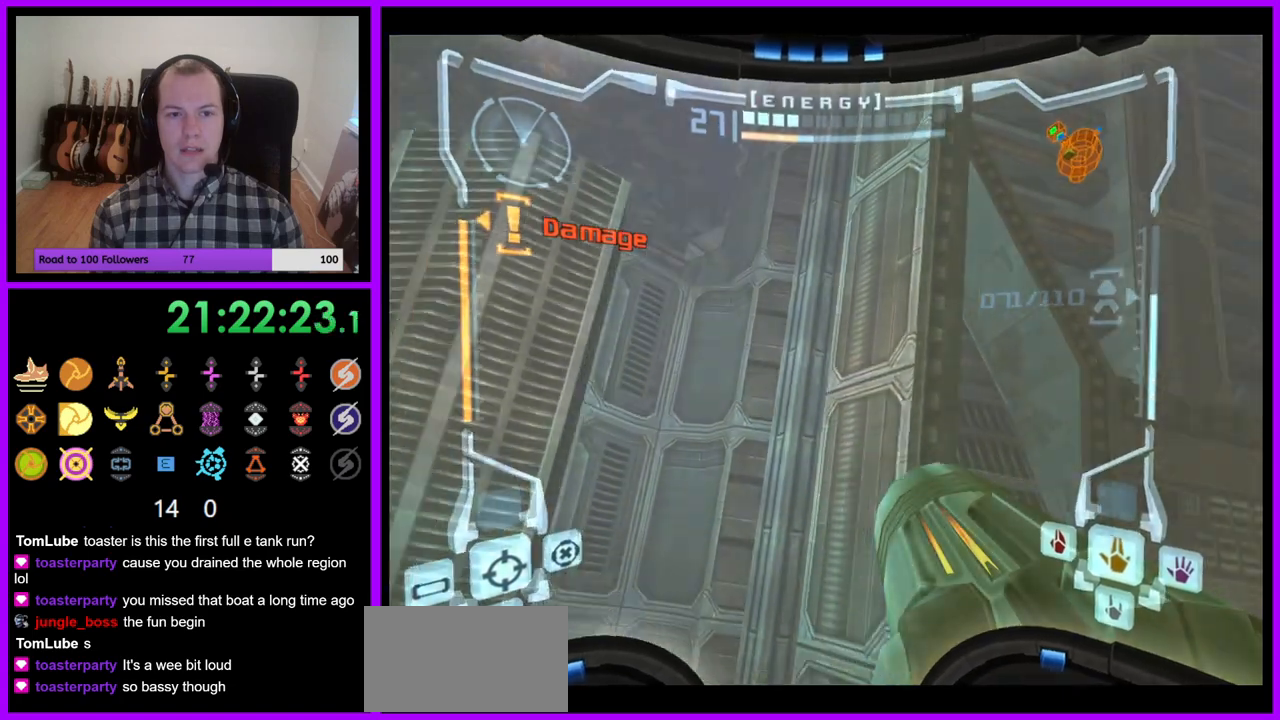
{"buttons": [], "left_stick": "right", "right_stick": "center", "events": [[33, "Z", "up"], [83, "Z", "down"], [133, "Z", "up"]]}
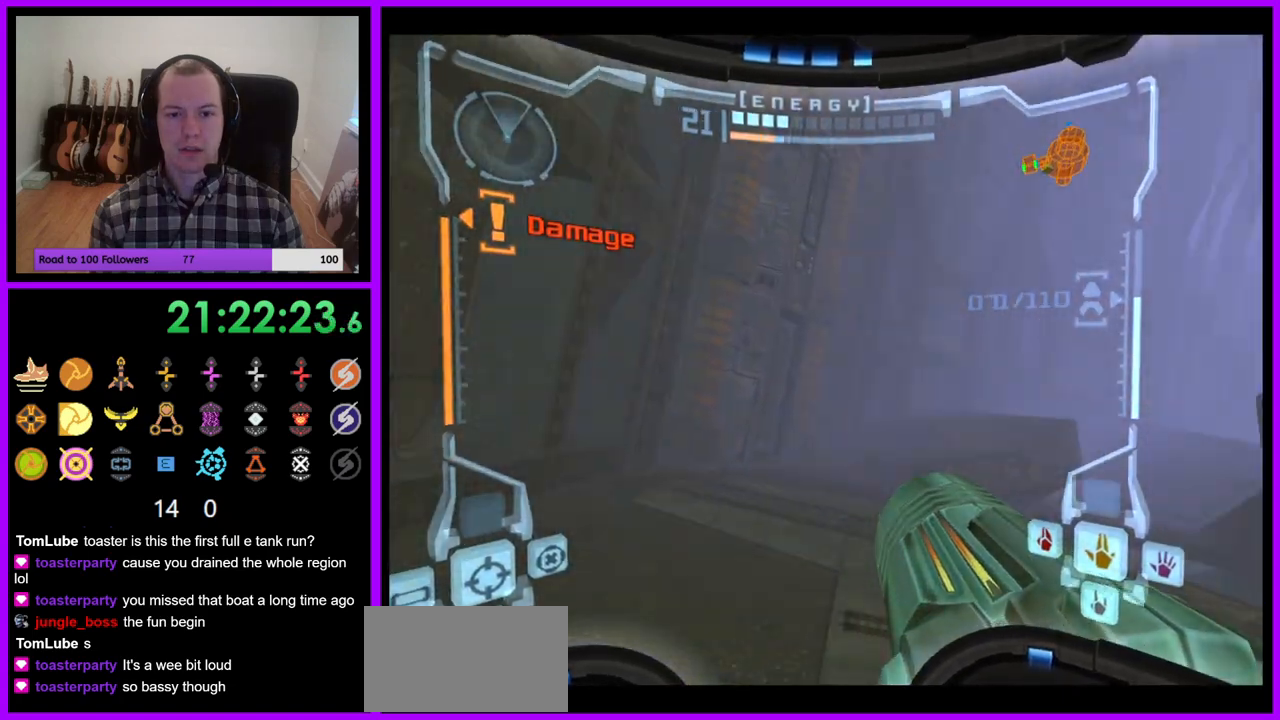
{"buttons": ["L1"], "left_stick": "up", "right_stick": "center"}
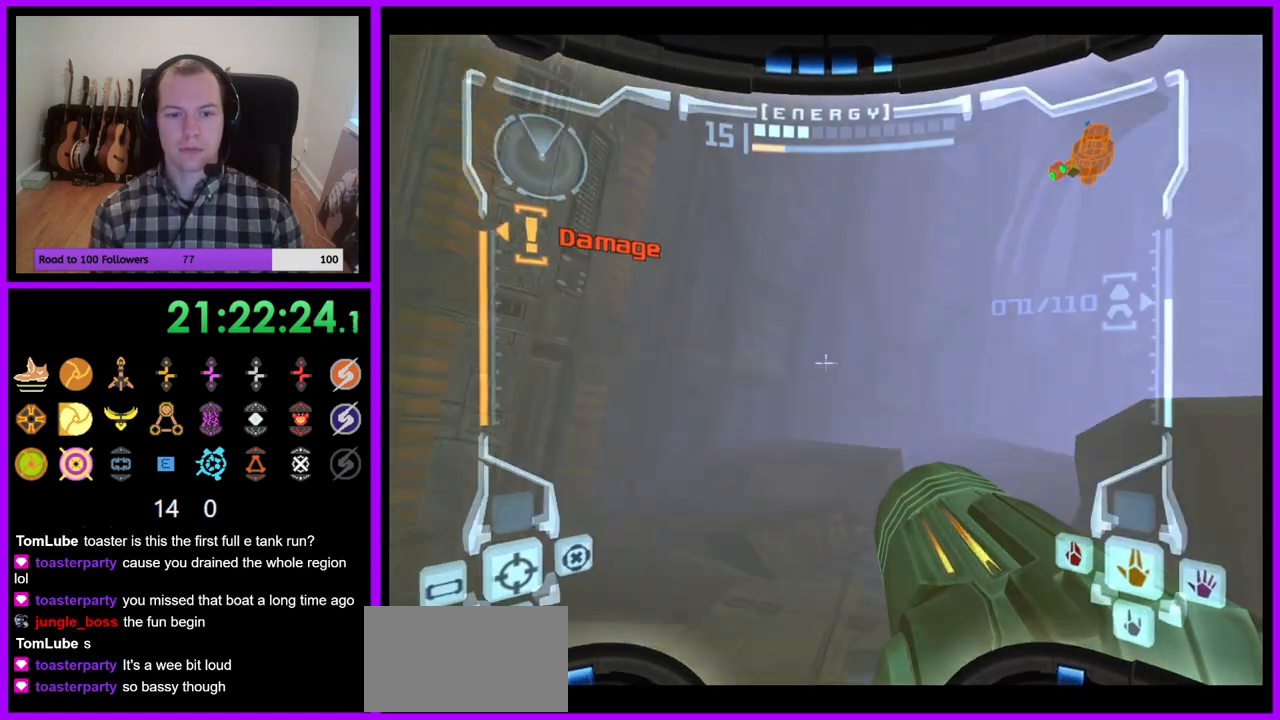
{"buttons": [], "left_stick": "up-right", "right_stick": "up-right", "events": [[83, "L1", "up"], [283, "left_stick", "up-right"], [467, "right_stick", "up-right"]]}
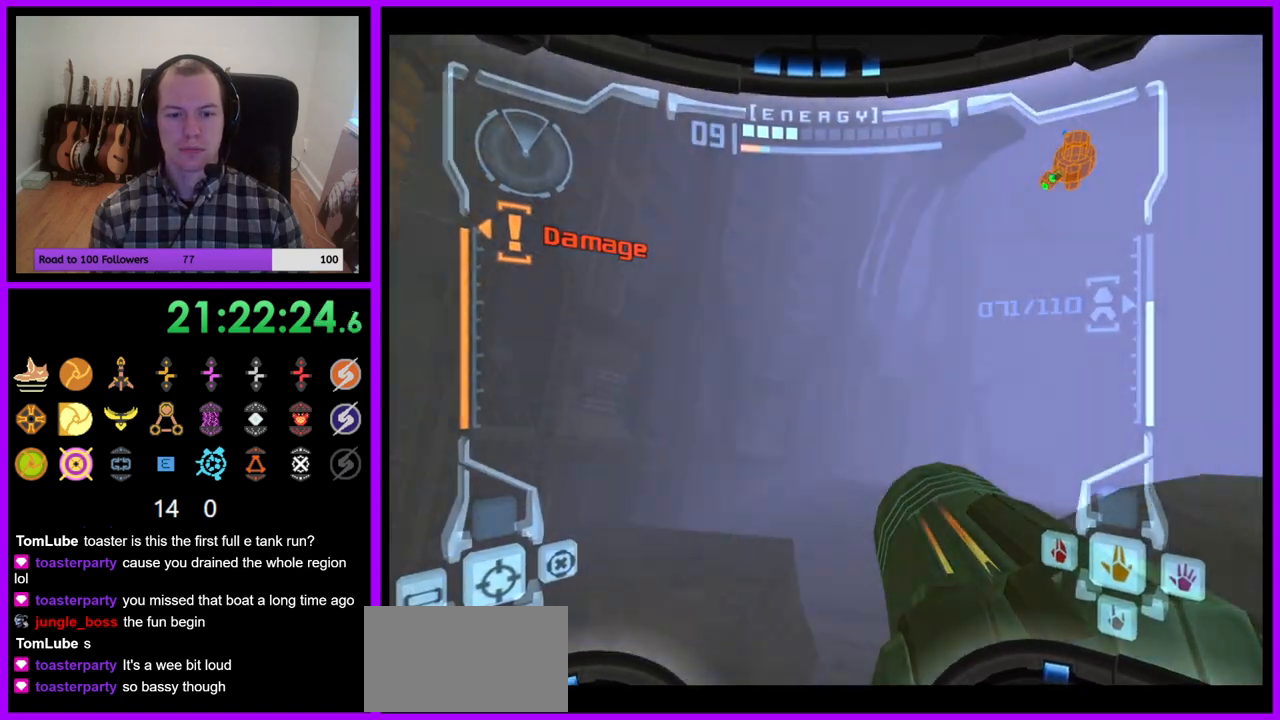
{"buttons": [], "left_stick": "up-right", "right_stick": "center", "events": [[200, "right_stick", "center"]]}
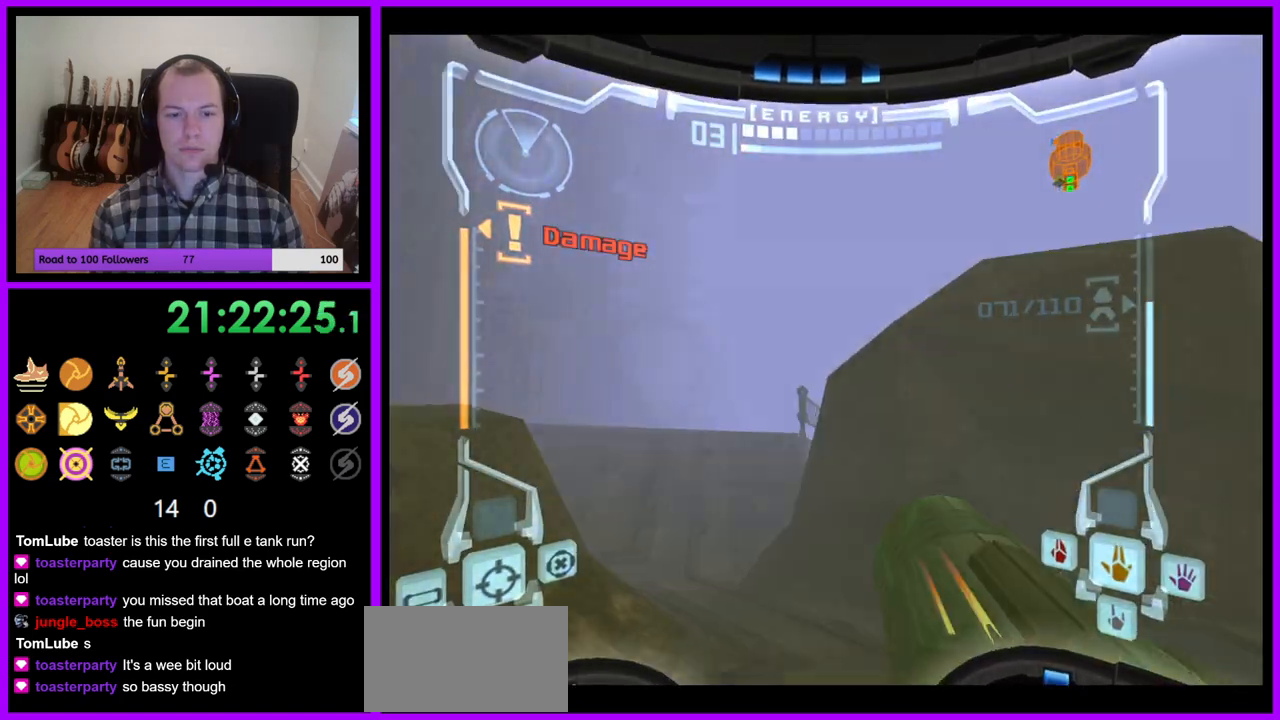
{"buttons": ["B", "L1"], "left_stick": "up-right", "right_stick": "center", "events": [[17, "B", "down"], [133, "B", "up"], [150, "L1", "down"], [183, "left_stick", "up"], [467, "B", "down"], [483, "left_stick", "up-right"]]}
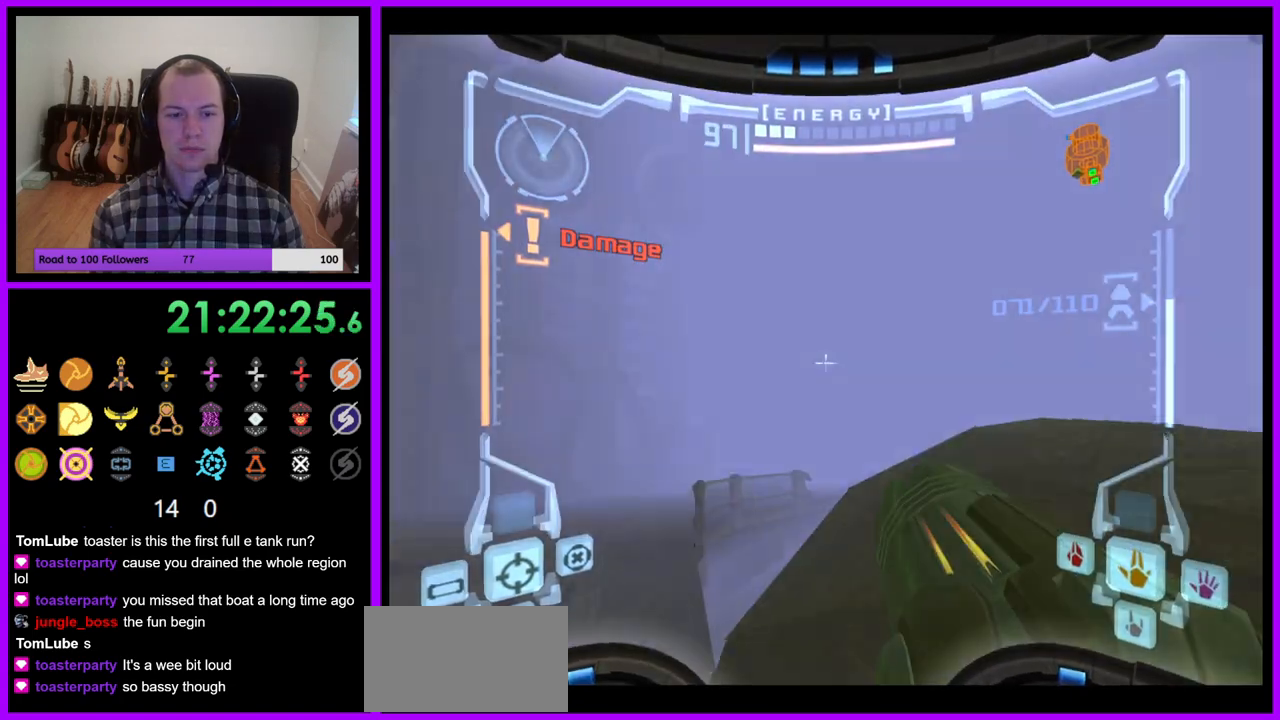
{"buttons": ["L1"], "left_stick": "up-right", "right_stick": "center"}
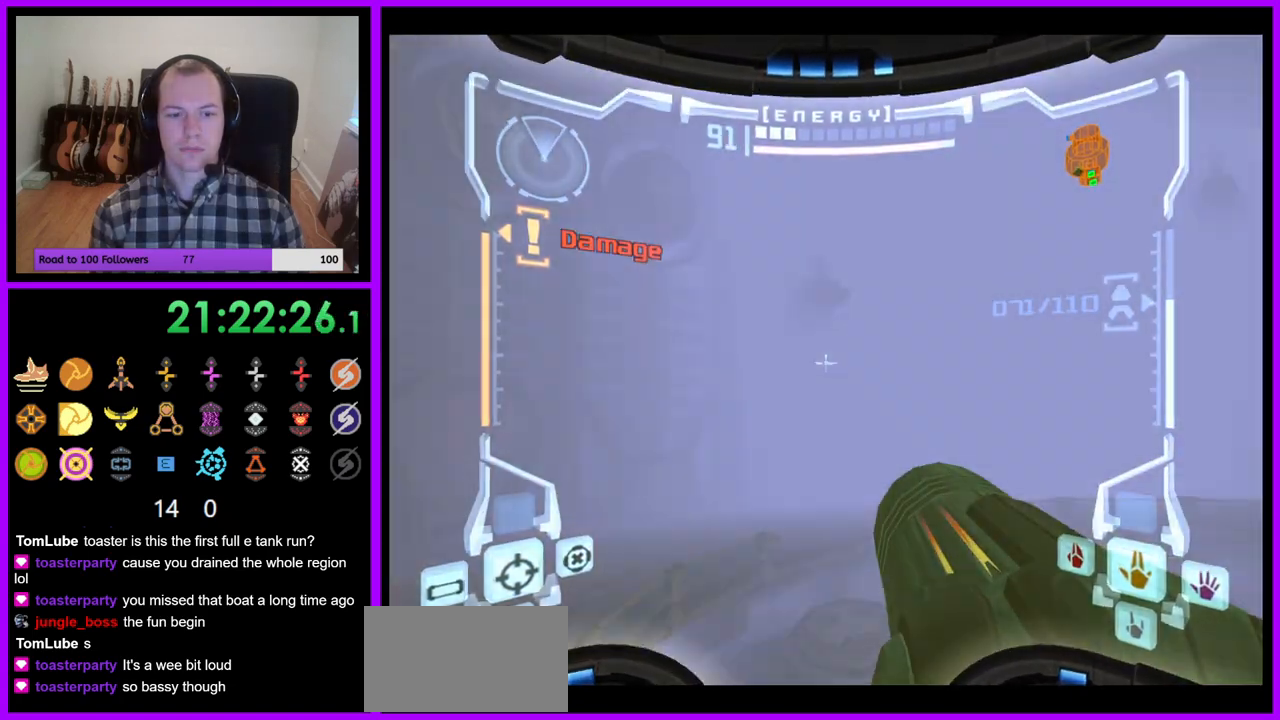
{"buttons": ["R1"], "left_stick": "up", "right_stick": "center"}
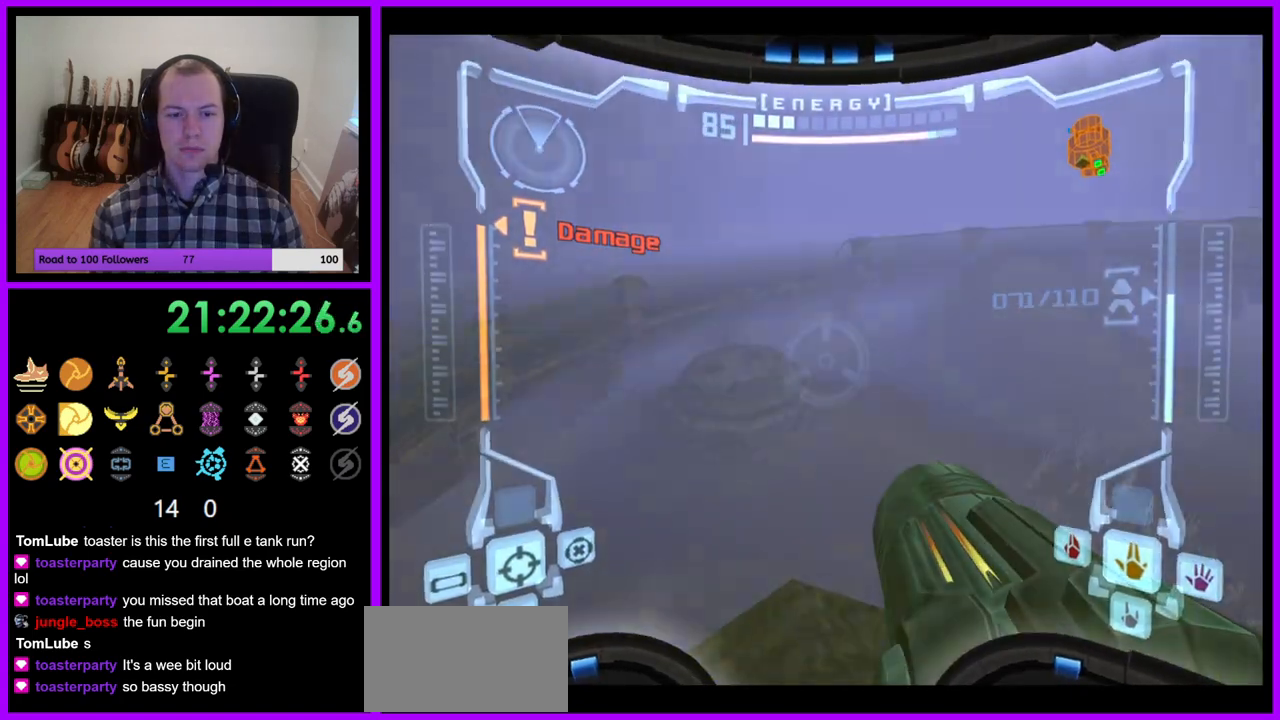
{"buttons": ["L1"], "left_stick": "center", "right_stick": "center", "events": [[33, "R1", "up"], [83, "L1", "down"], [83, "Z", "down"], [100, "left_stick", "center"], [500, "Z", "up"]]}
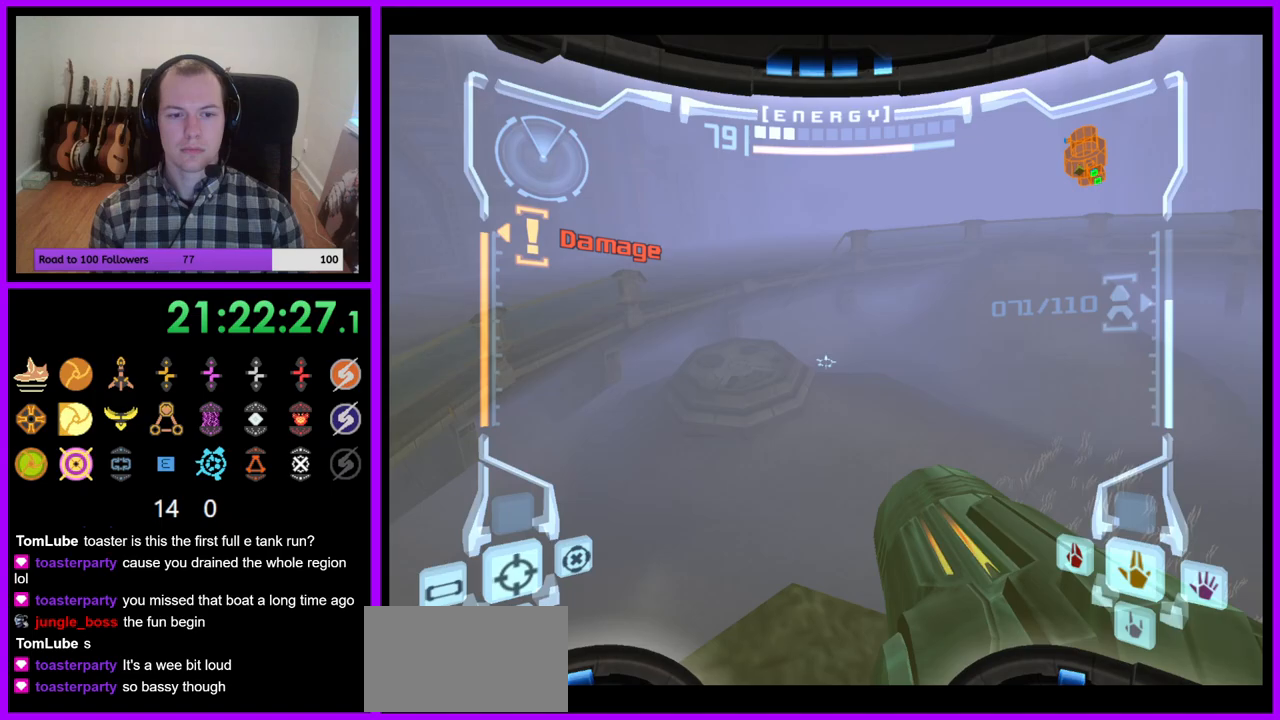
{"buttons": ["L1"], "left_stick": "center", "right_stick": "center", "events": []}
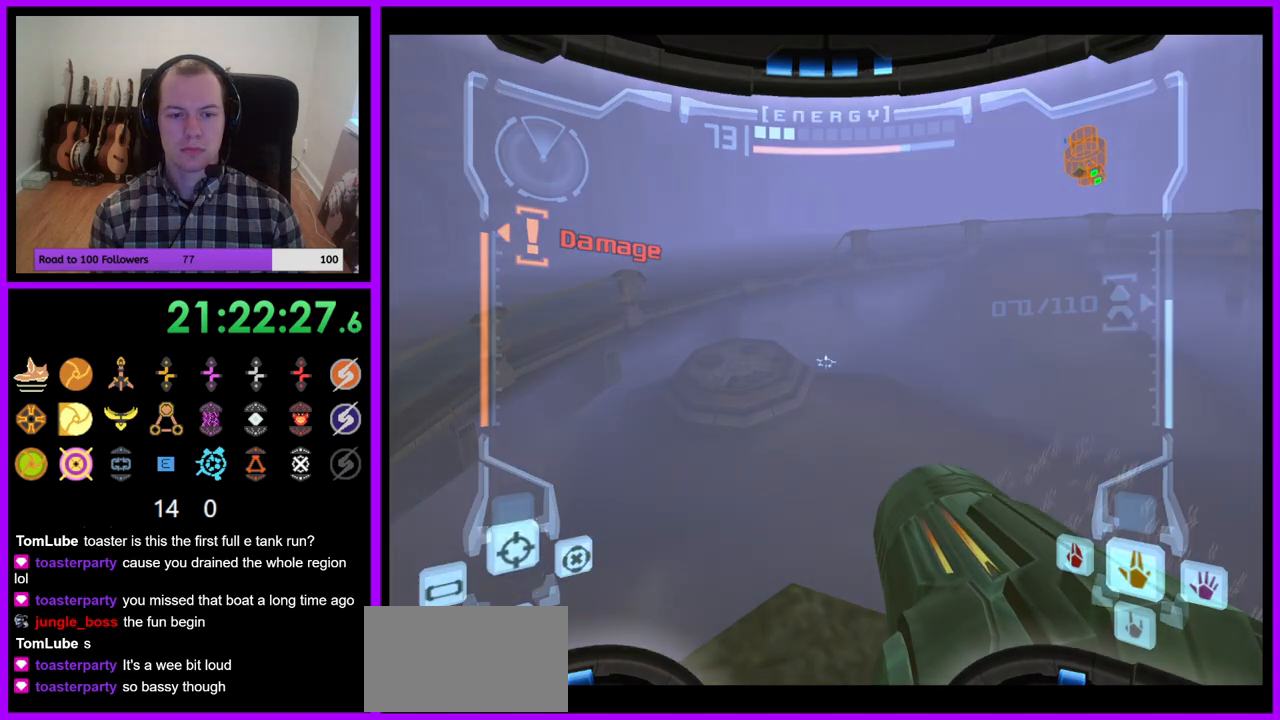
{"buttons": ["L1"], "left_stick": "center", "right_stick": "center"}
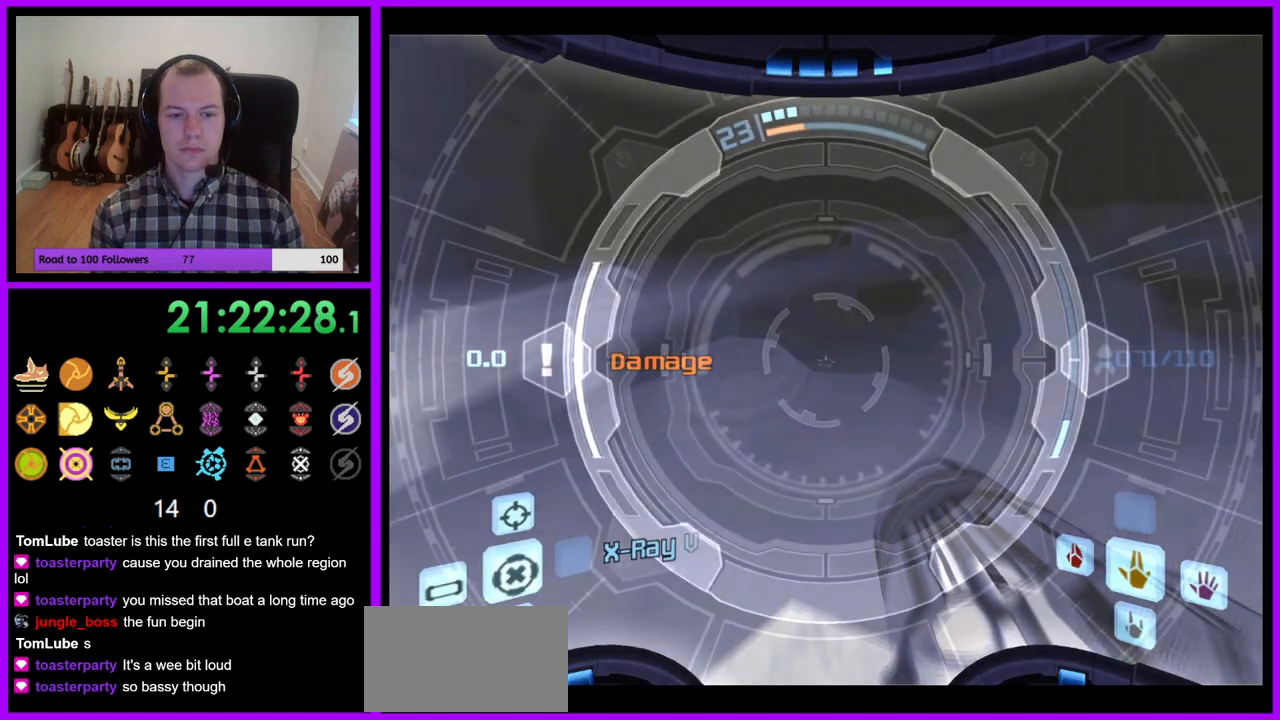
{"buttons": ["L1"], "left_stick": "center", "right_stick": "center", "events": []}
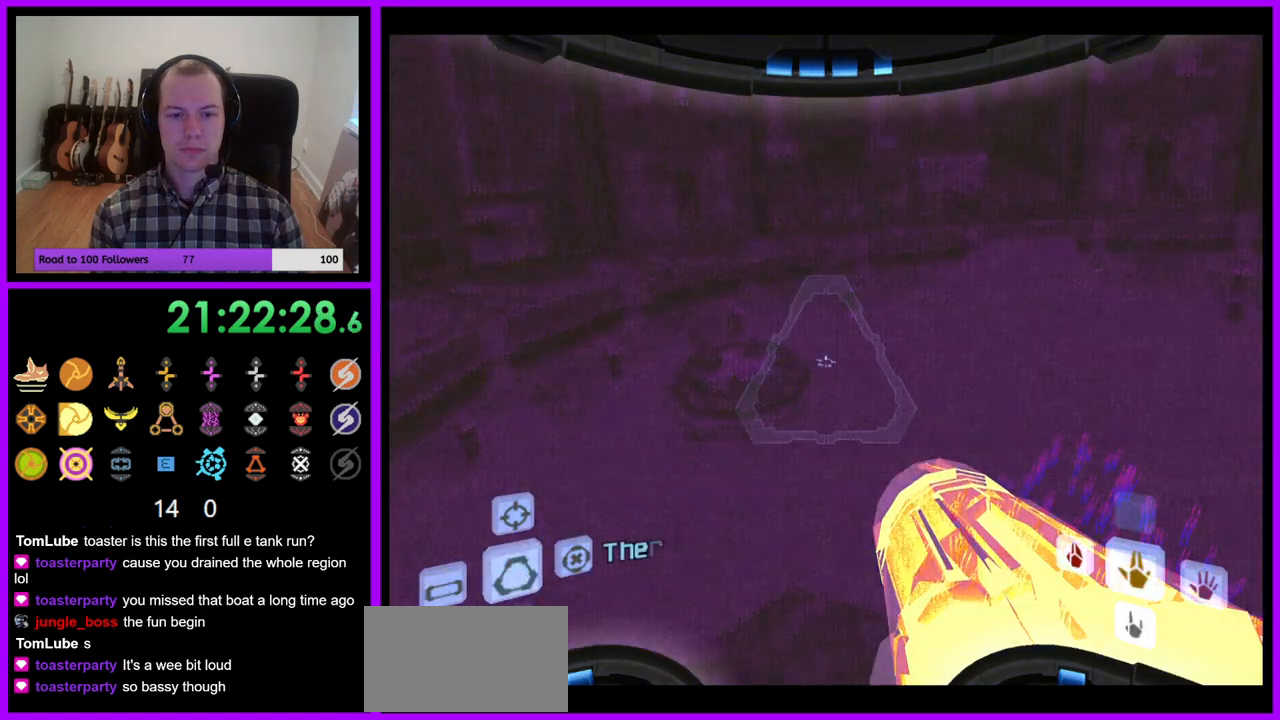
{"buttons": [], "left_stick": "right", "right_stick": "center", "events": [[233, "L1", "up"], [267, "left_stick", "right"]]}
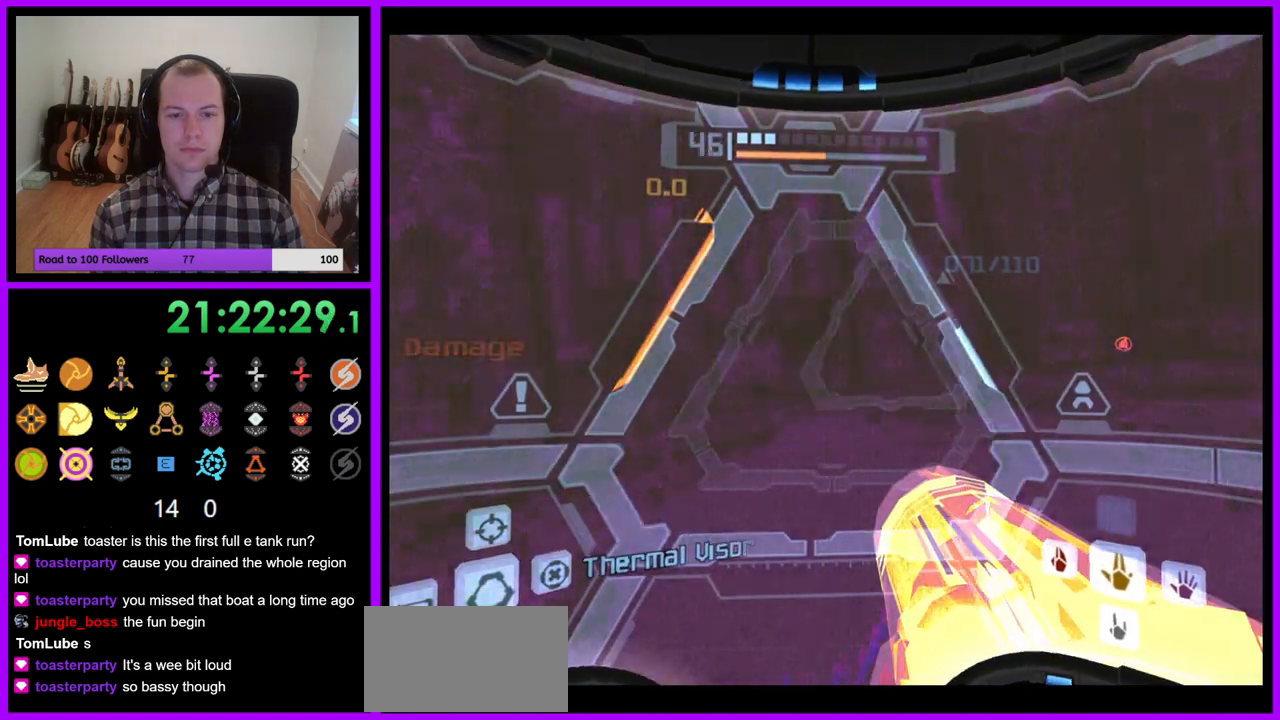
{"buttons": [], "left_stick": "center", "right_stick": "center", "events": [[250, "B", "down"], [300, "B", "up"], [400, "left_stick", "center"]]}
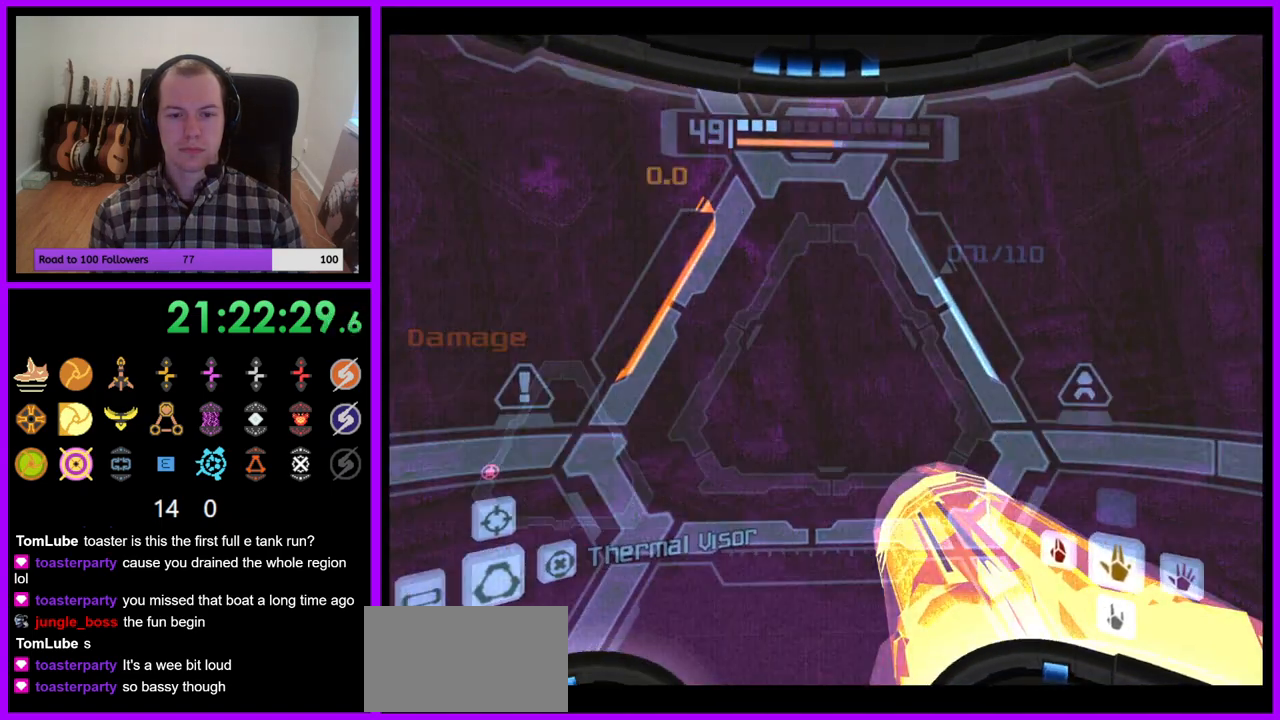
{"buttons": [], "left_stick": "right", "right_stick": "center", "events": [[100, "left_stick", "right"]]}
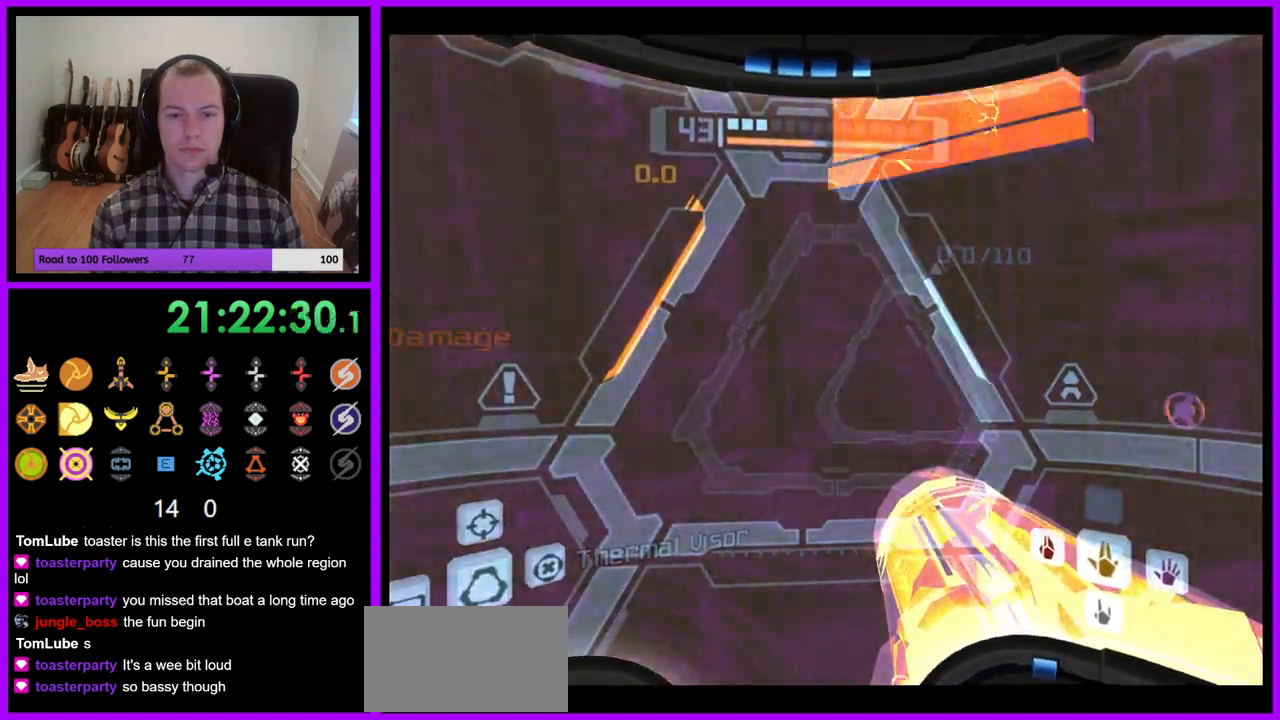
{"buttons": ["L1"], "left_stick": "left", "right_stick": "center", "events": [[67, "left_stick", "center"], [417, "left_stick", "left"], [483, "L1", "down"]]}
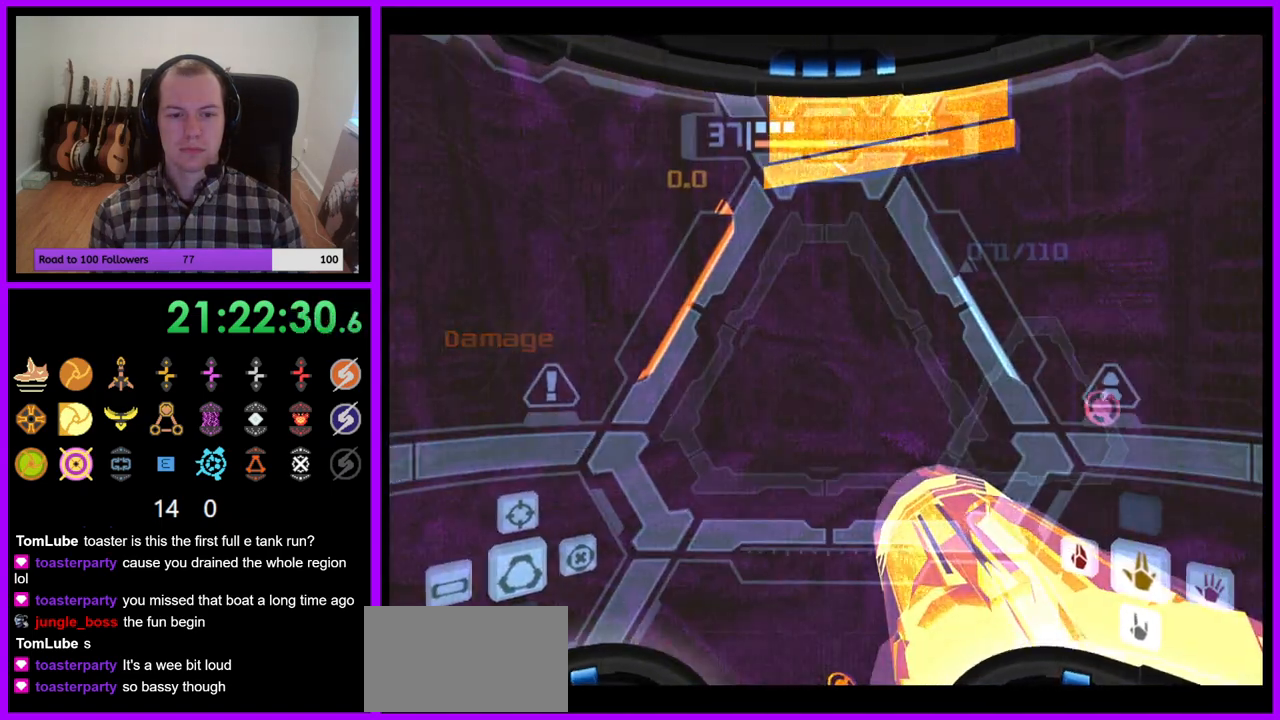
{"buttons": [], "left_stick": "left", "right_stick": "center", "events": [[100, "B", "down"], [167, "B", "up"], [483, "L1", "up"]]}
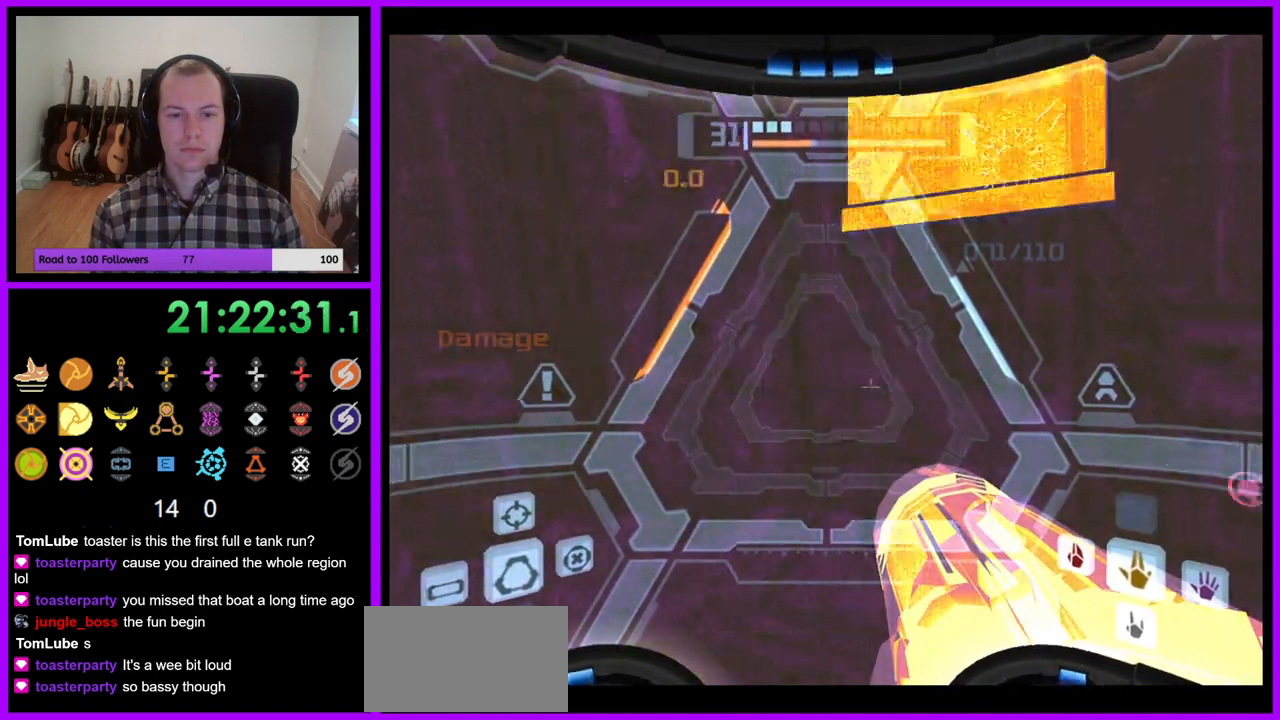
{"buttons": ["B"], "left_stick": "center", "right_stick": "center", "events": [[83, "left_stick", "center"], [417, "B", "down"]]}
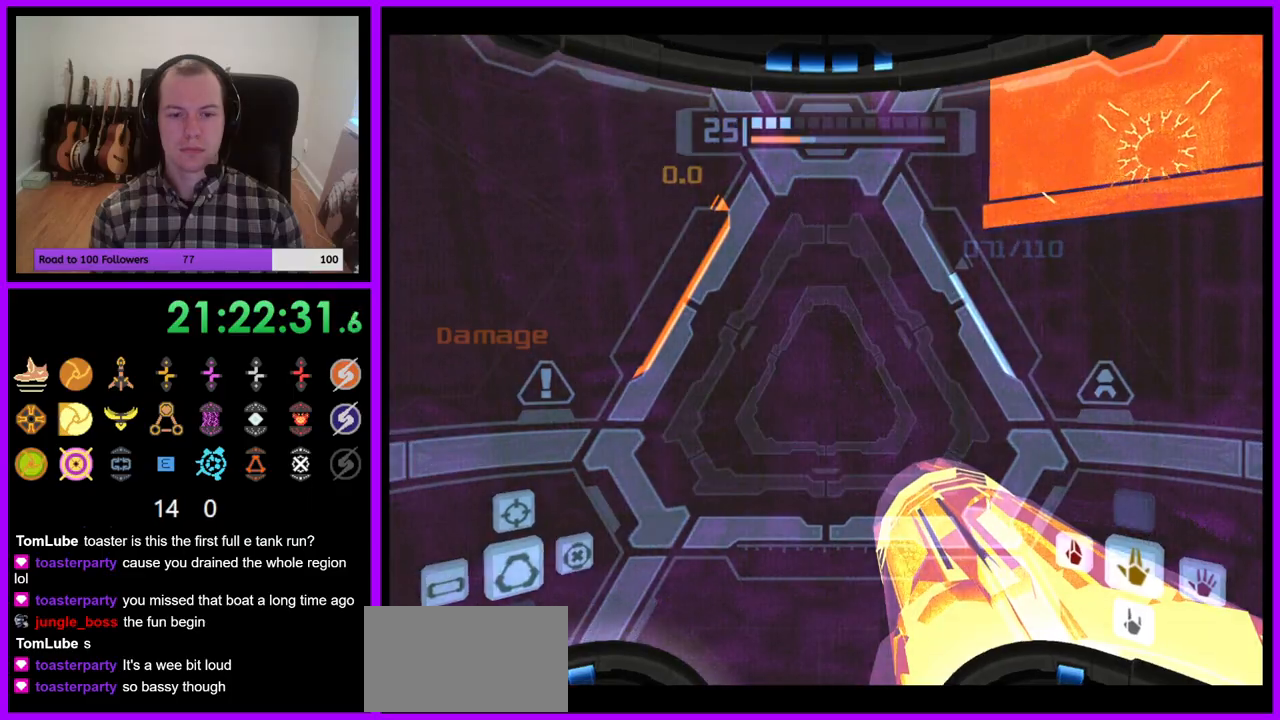
{"buttons": [], "left_stick": "center", "right_stick": "center", "events": [[50, "B", "up"], [300, "left_stick", "right"], [383, "B", "down"], [483, "left_stick", "center"], [500, "B", "up"]]}
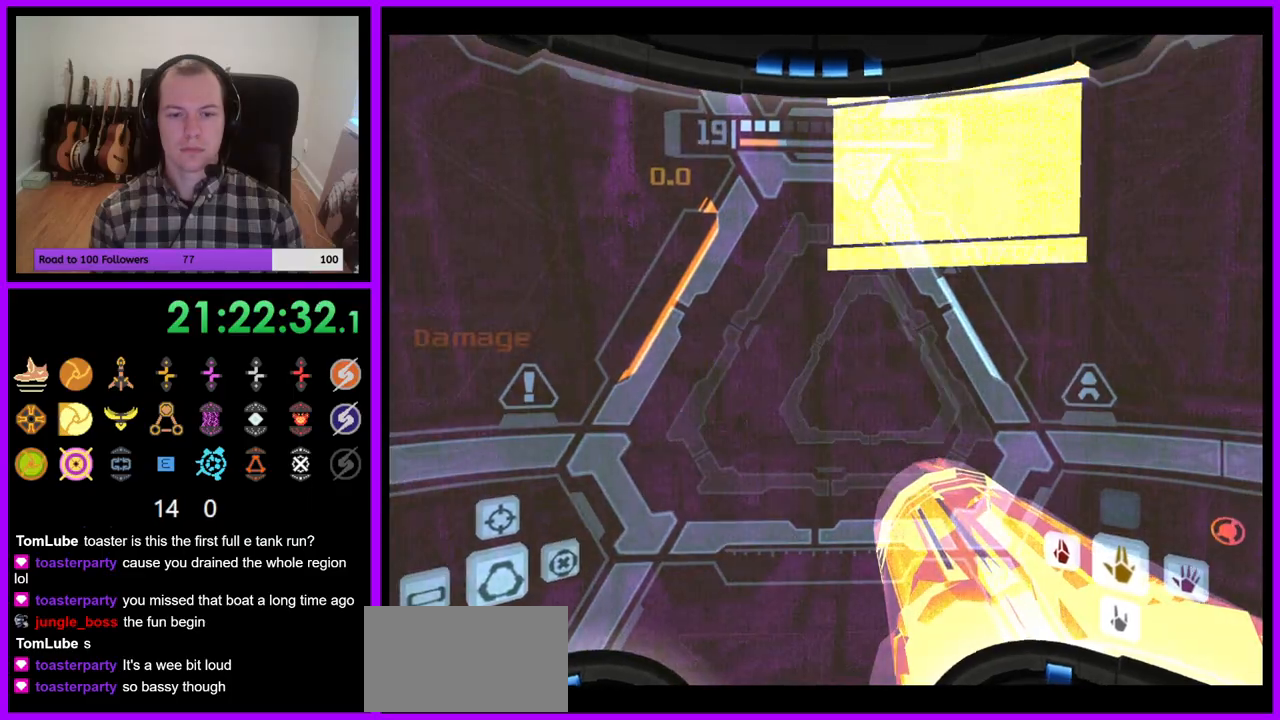
{"buttons": ["B"], "left_stick": "right", "right_stick": "center", "events": [[100, "B", "down"], [183, "B", "up"], [267, "B", "down"], [350, "B", "up"], [433, "B", "down"], [500, "left_stick", "right"]]}
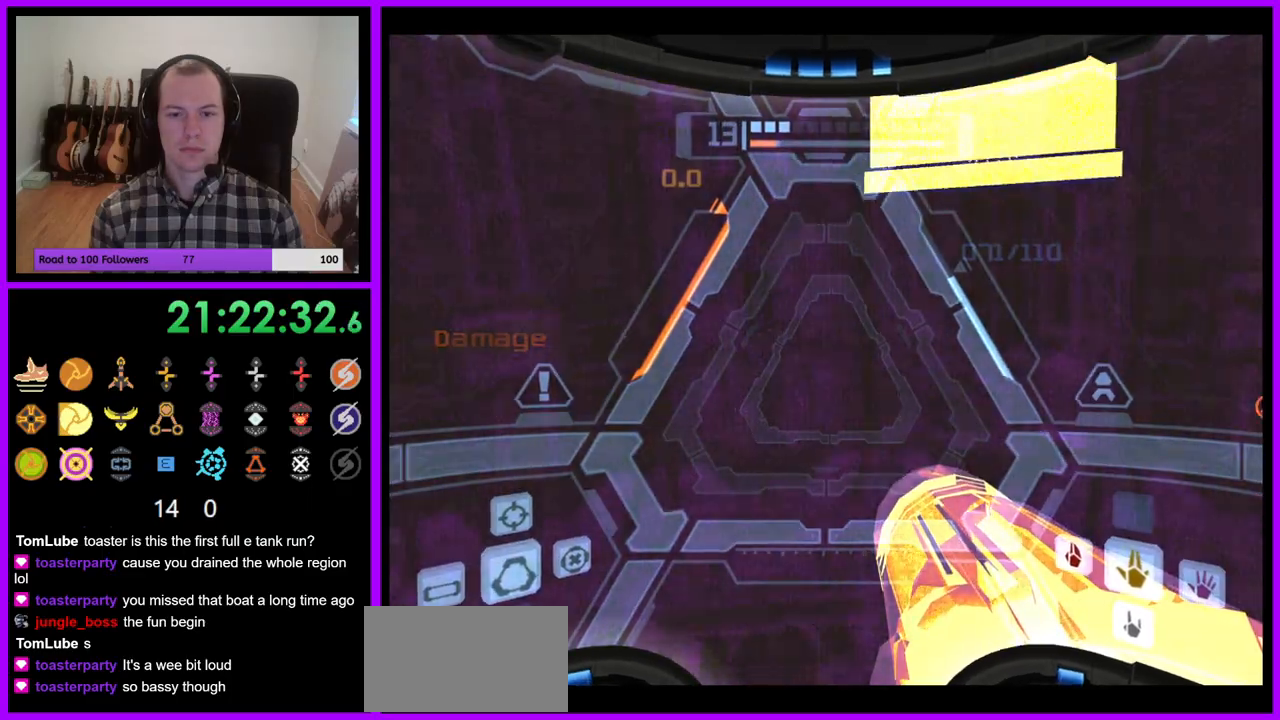
{"buttons": [], "left_stick": "center", "right_stick": "center", "events": [[33, "B", "up"], [100, "B", "down"], [217, "B", "up"], [250, "left_stick", "center"], [317, "B", "down"], [417, "B", "up"]]}
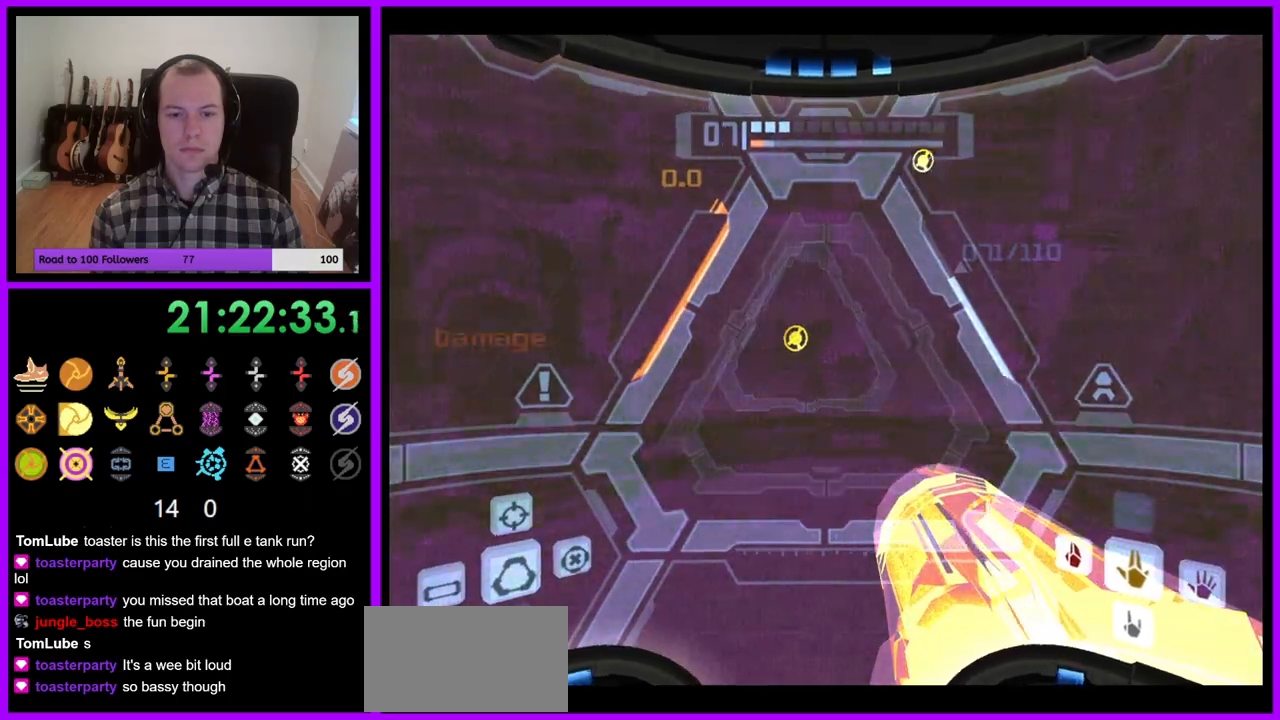
{"buttons": ["L1"], "left_stick": "center", "right_stick": "center", "events": [[117, "B", "down"], [233, "B", "up"], [483, "L1", "down"]]}
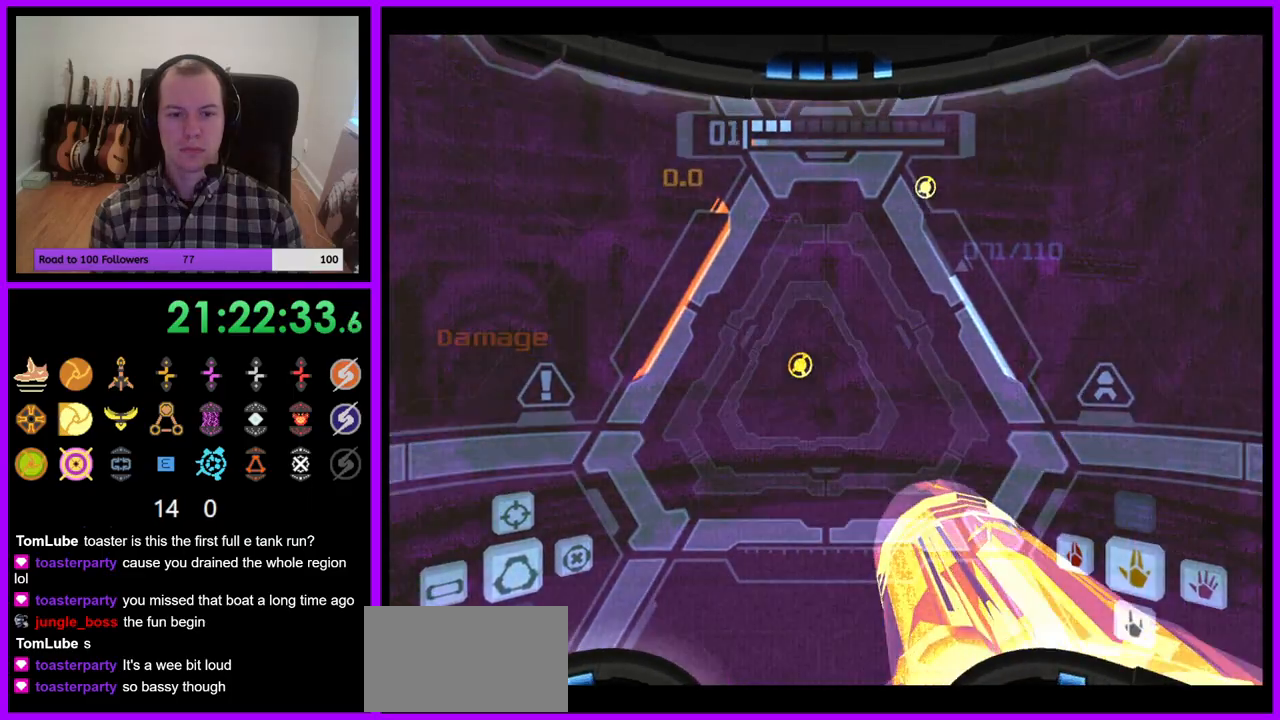
{"buttons": ["B", "L1"], "left_stick": "down", "right_stick": "center", "events": [[50, "B", "down"], [167, "B", "up"], [400, "left_stick", "down"], [417, "B", "down"]]}
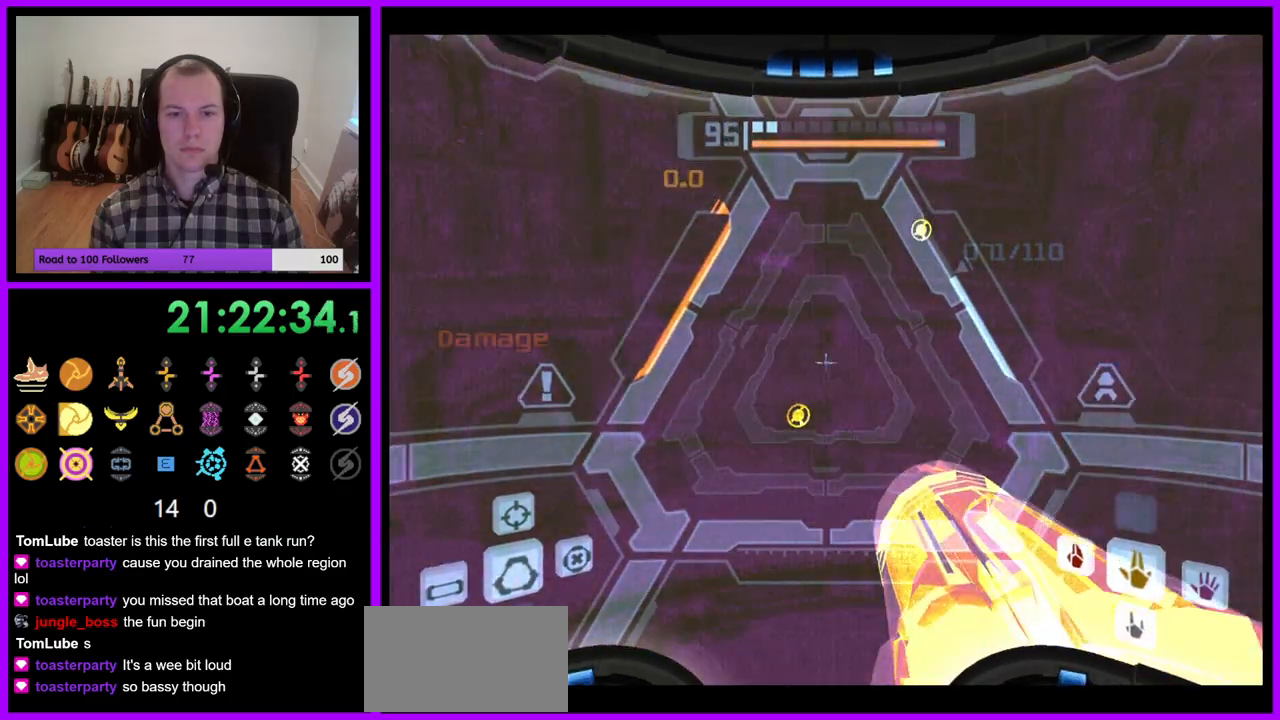
{"buttons": ["L1"], "left_stick": "down-right", "right_stick": "center", "events": [[17, "left_stick", "down-right"], [50, "B", "up"], [133, "B", "down"], [267, "B", "up"], [383, "B", "down"], [483, "B", "up"]]}
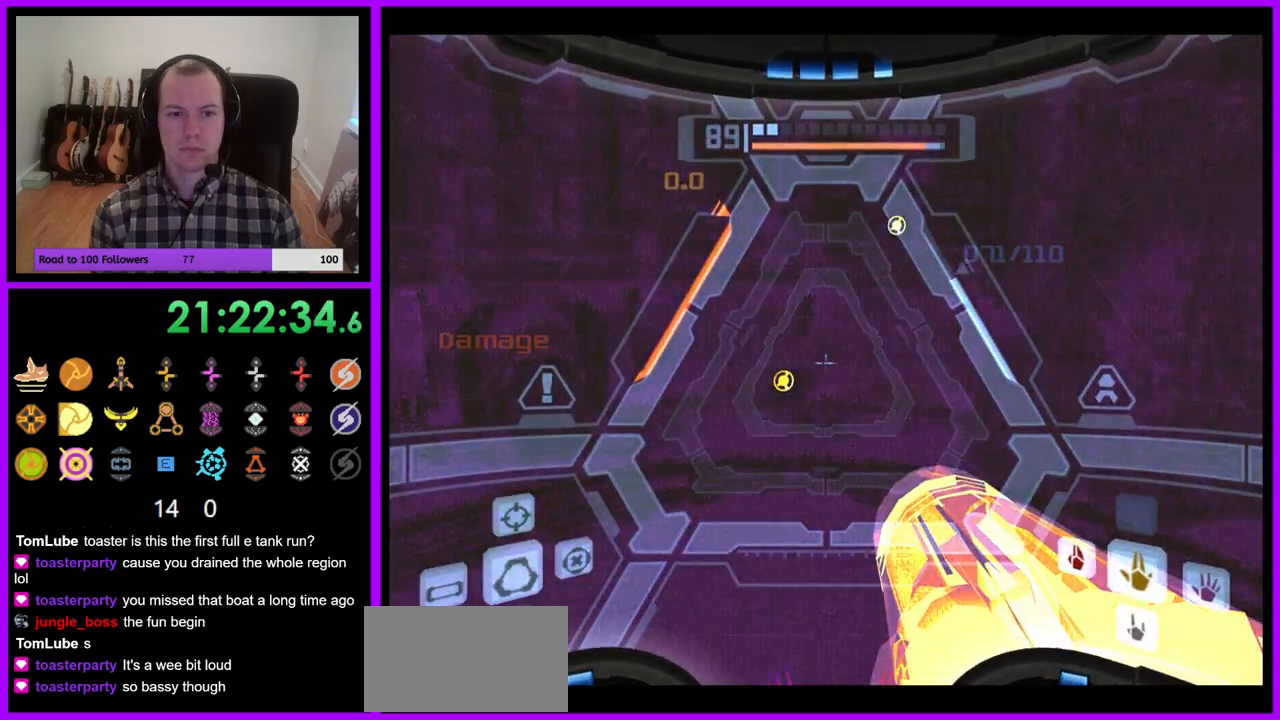
{"buttons": ["B", "L1"], "left_stick": "down", "right_stick": "center", "events": [[100, "B", "down"], [217, "Z", "down"], [400, "B", "up"], [417, "left_stick", "down"], [467, "Z", "up"], [500, "B", "down"]]}
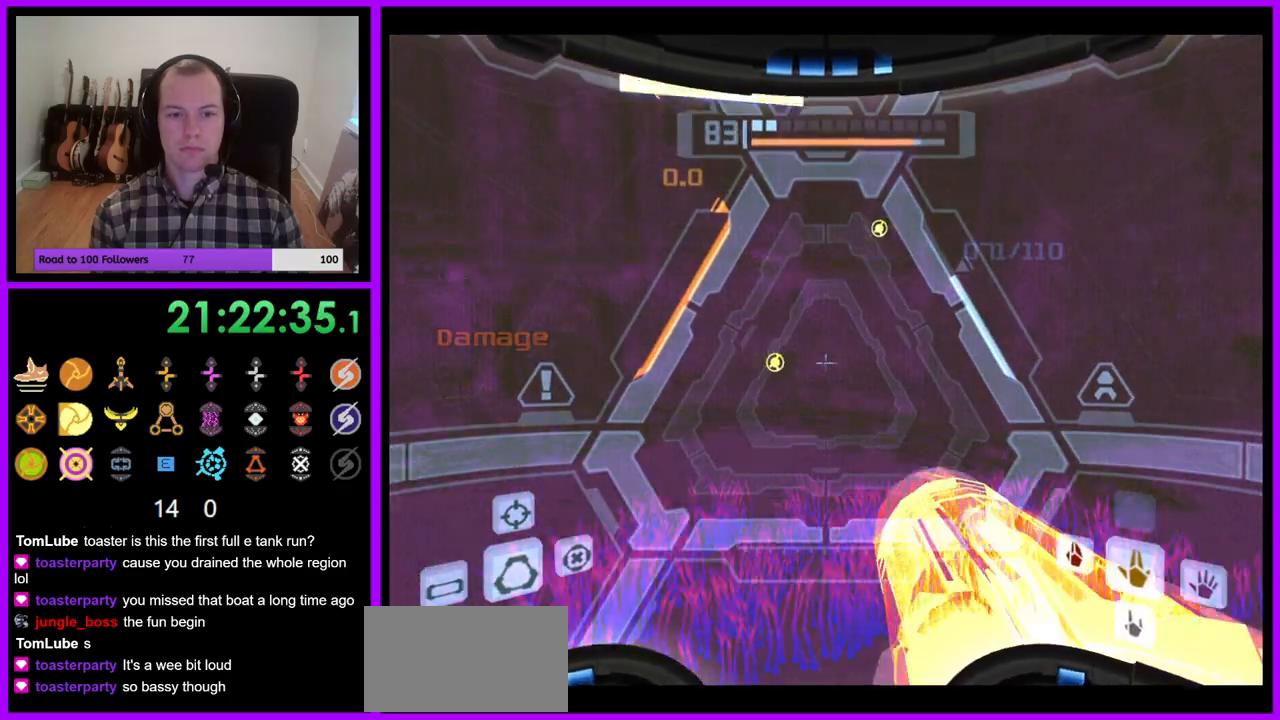
{"buttons": ["B", "L1"], "left_stick": "down-right", "right_stick": "center", "events": [[100, "B", "up"], [150, "left_stick", "down-right"], [233, "B", "down"], [367, "B", "up"], [467, "B", "down"]]}
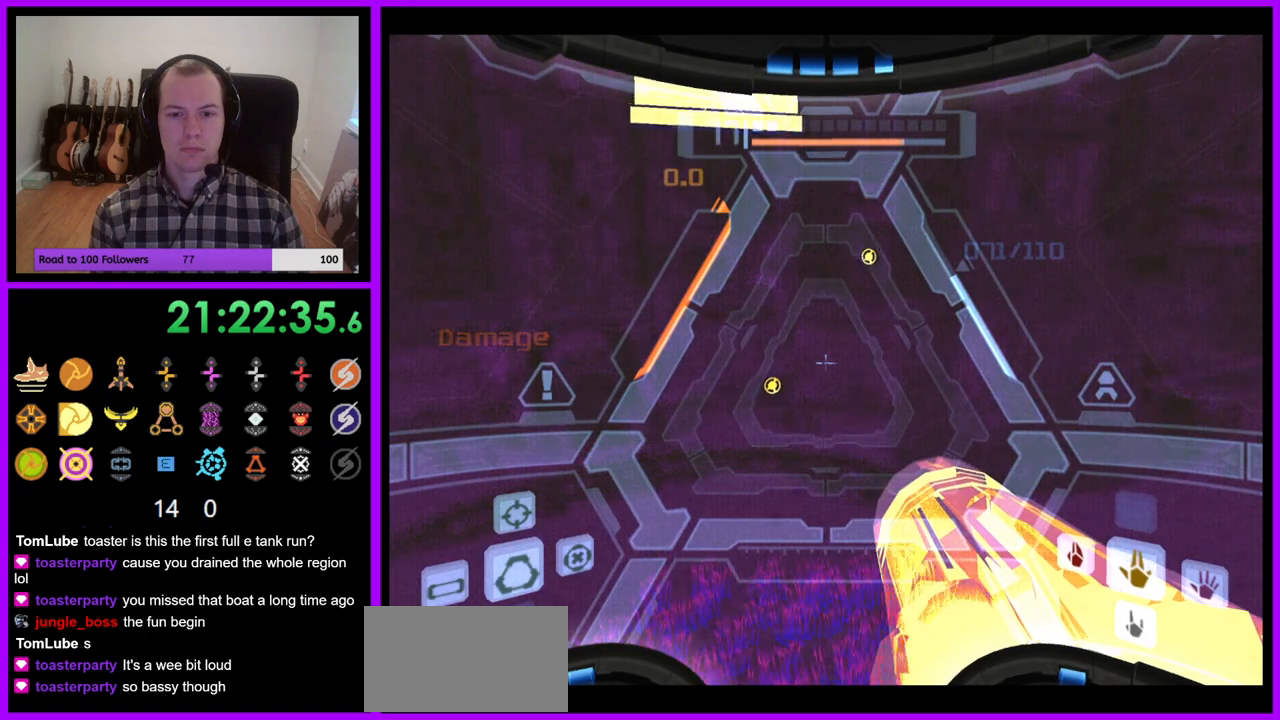
{"buttons": [], "left_stick": "right", "right_stick": "center", "events": [[67, "B", "up"], [200, "L1", "up"], [333, "left_stick", "right"], [417, "Z", "down"], [500, "Z", "up"]]}